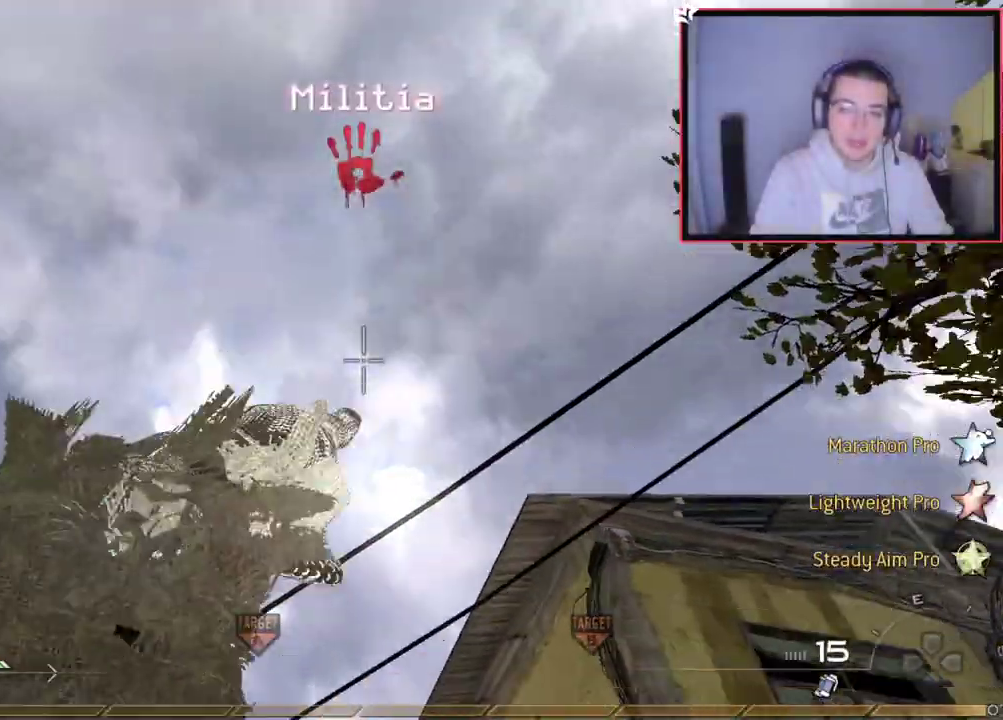
Gameplay with a controller (PlayStation layout); each line is a JSON object with the inputs held at the frame after it (dt_ms = milliseconds from this image to that frame). "events" lists button and stick changes between this image and that frame as [ms after this image, input, new state], when the widget could be followed in between.
{"dt_ms": 300, "buttons": [], "left_stick": "up", "right_stick": "down", "events": [[233, "right_stick", "down"]]}
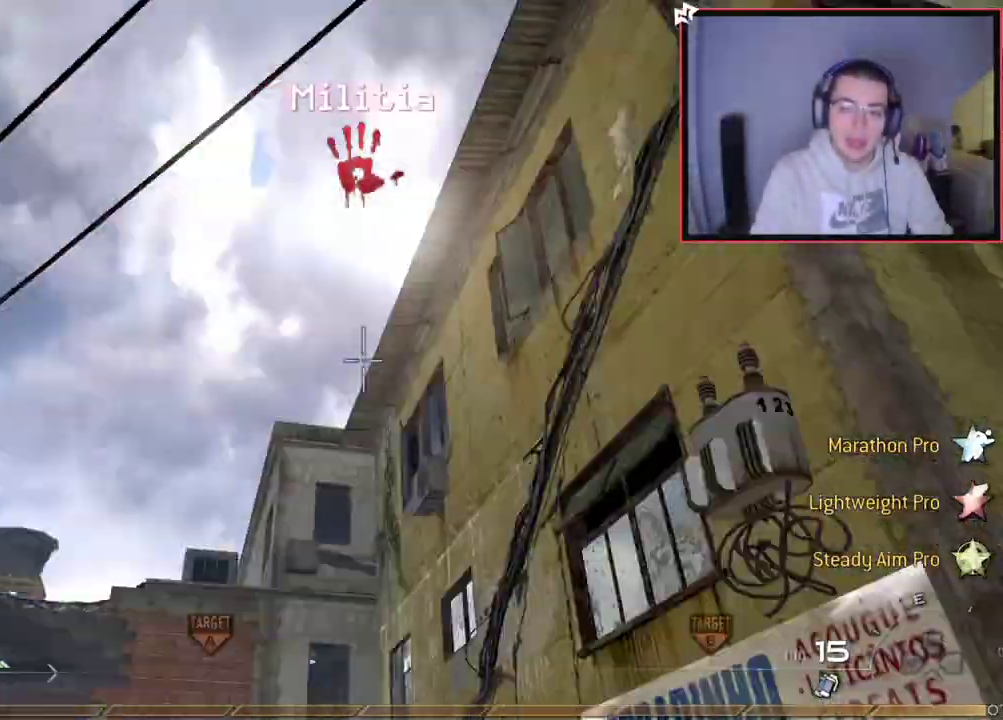
{"dt_ms": 601, "buttons": [], "left_stick": "up", "right_stick": "center", "events": [[100, "right_stick", "center"], [350, "R2", "down"], [367, "SQUARE", "down"], [467, "SQUARE", "up"], [501, "R2", "up"]]}
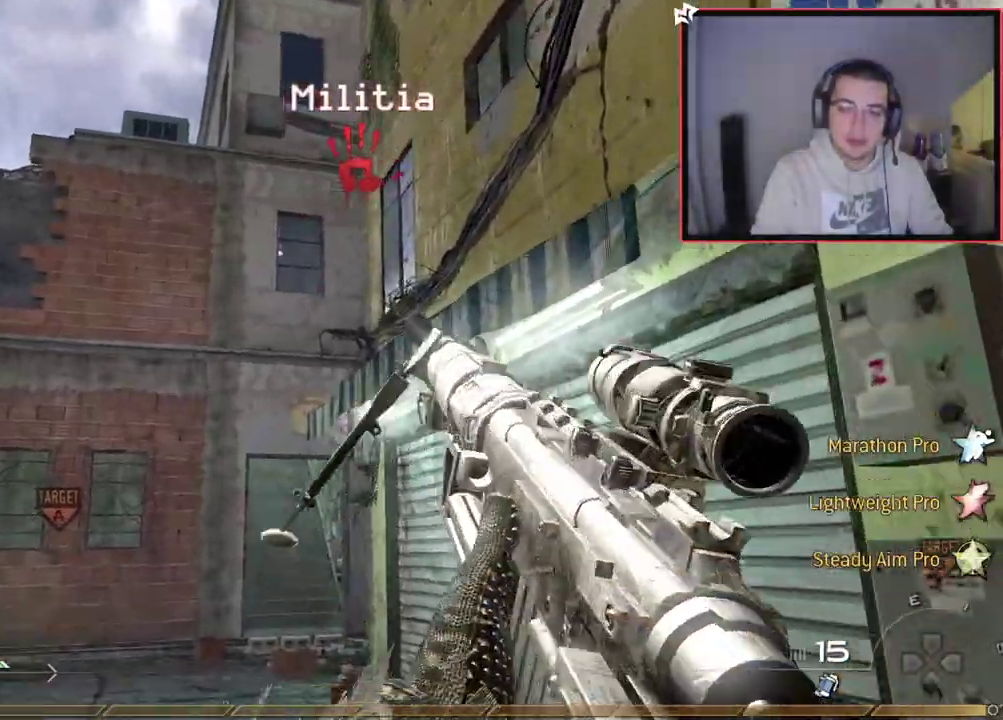
{"dt_ms": 600, "buttons": [], "left_stick": "up", "right_stick": "center", "events": [[16, "right_stick", "down"], [83, "right_stick", "center"], [183, "TRIANGLE", "down"], [267, "TRIANGLE", "up"], [300, "L3", "down"], [317, "TRIANGLE", "down"], [417, "TRIANGLE", "up"], [500, "L3", "up"]]}
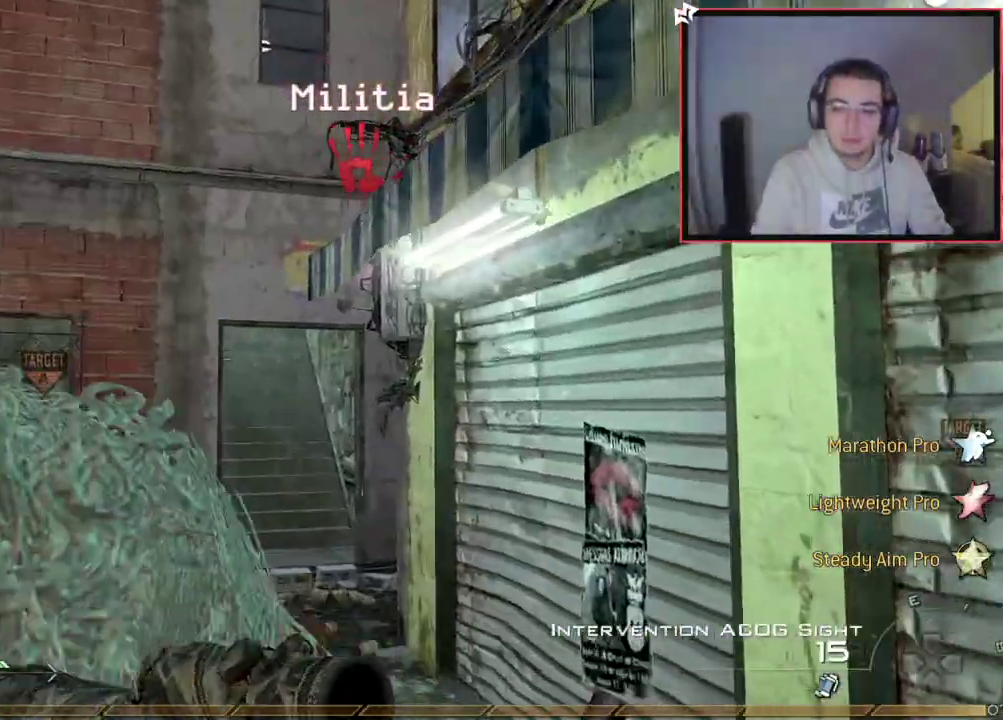
{"dt_ms": 601, "buttons": [], "left_stick": "up", "right_stick": "center", "events": []}
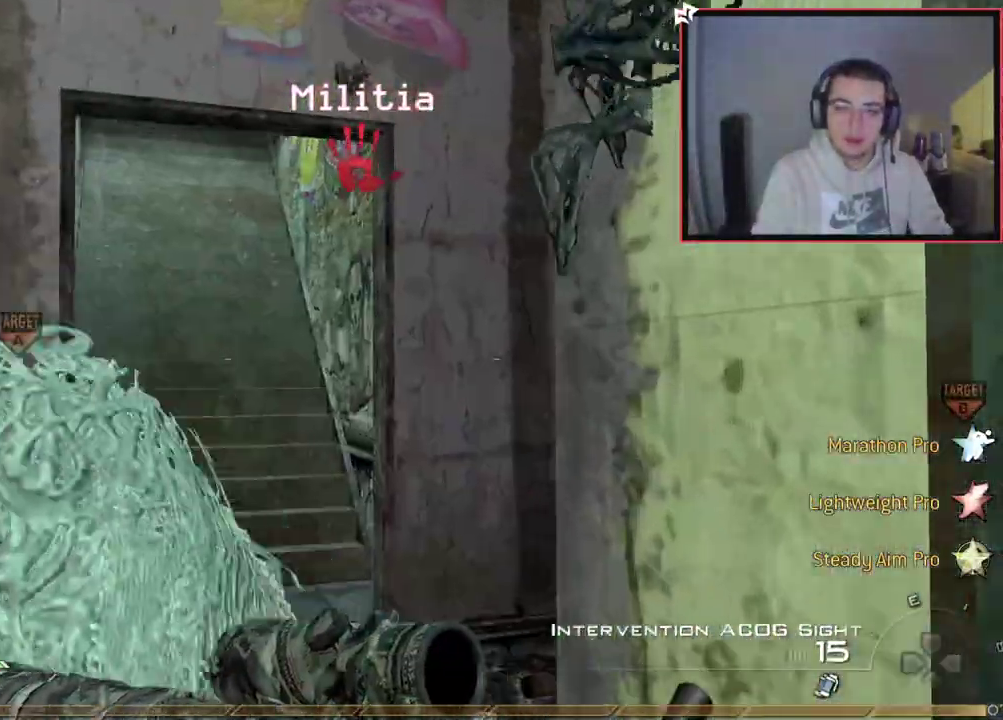
{"dt_ms": 601, "buttons": [], "left_stick": "up", "right_stick": "center", "events": []}
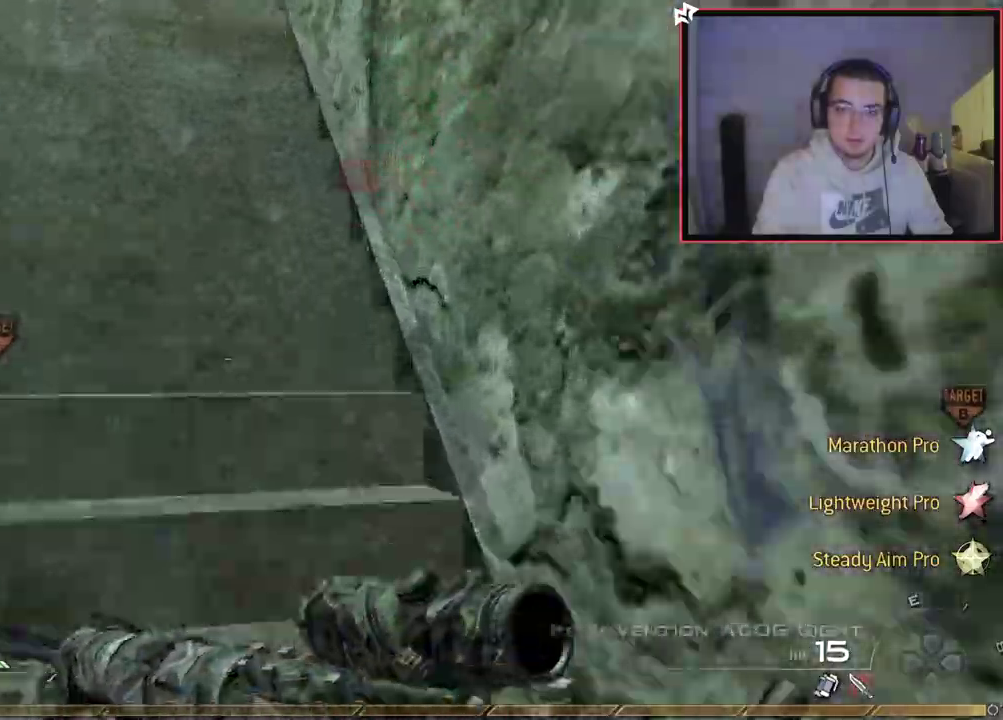
{"dt_ms": 300, "buttons": [], "left_stick": "up", "right_stick": "center", "events": [[66, "right_stick", "left"], [166, "right_stick", "center"]]}
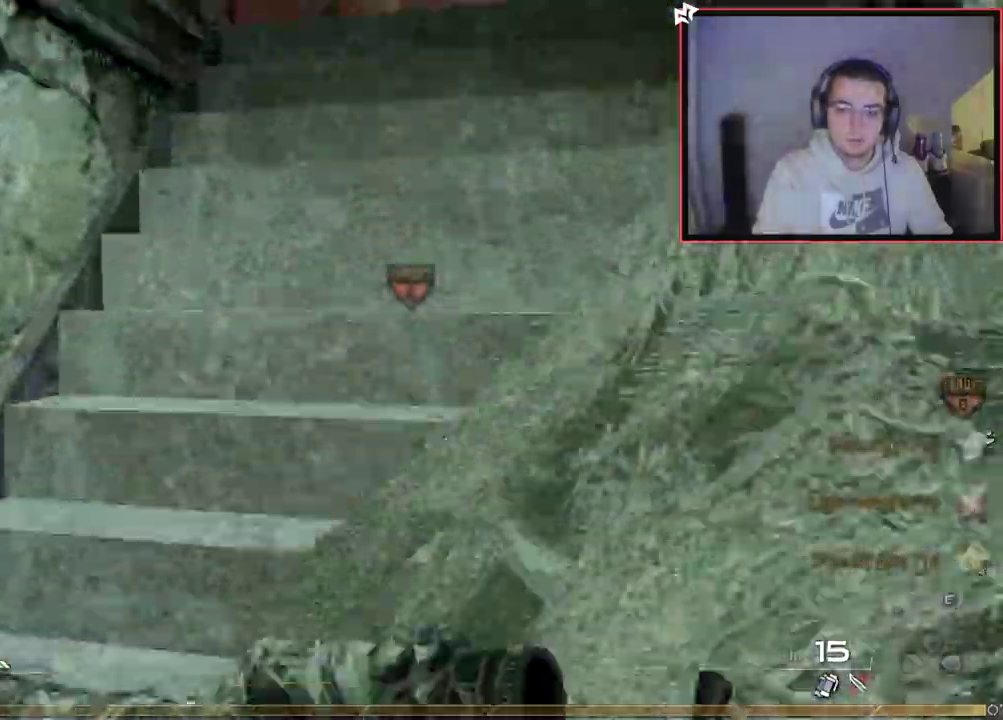
{"dt_ms": 300, "buttons": [], "left_stick": "up", "right_stick": "center", "events": []}
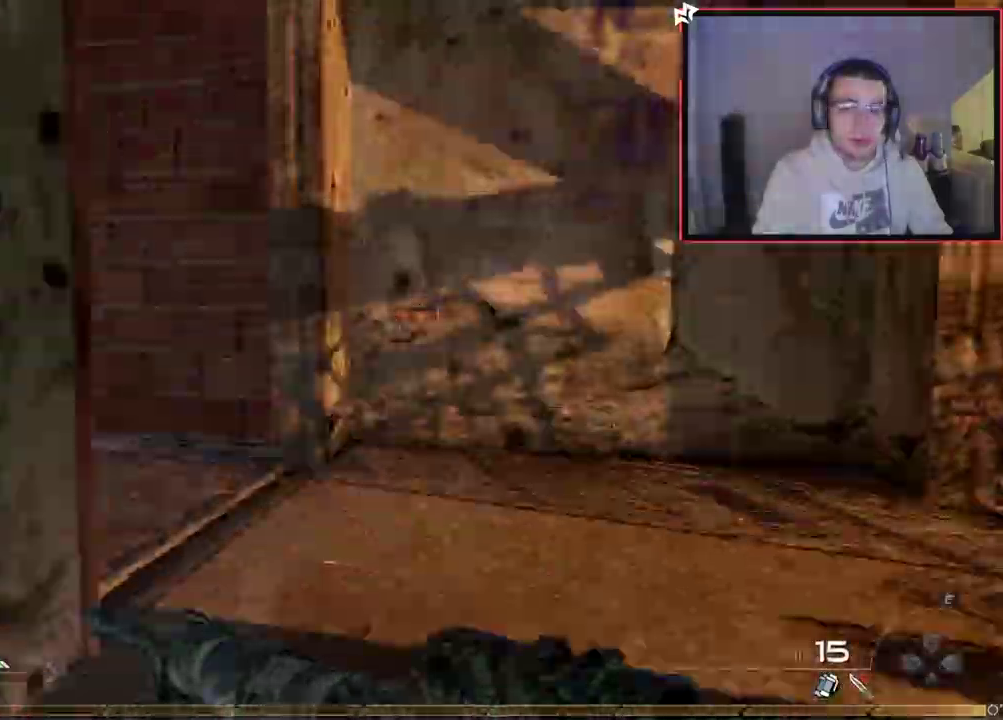
{"dt_ms": 701, "buttons": [], "left_stick": "up-right", "right_stick": "center", "events": [[184, "right_stick", "left"], [317, "right_stick", "center"], [451, "TRIANGLE", "down"], [534, "TRIANGLE", "up"], [601, "TRIANGLE", "down"], [651, "TRIANGLE", "up"], [684, "left_stick", "up-right"]]}
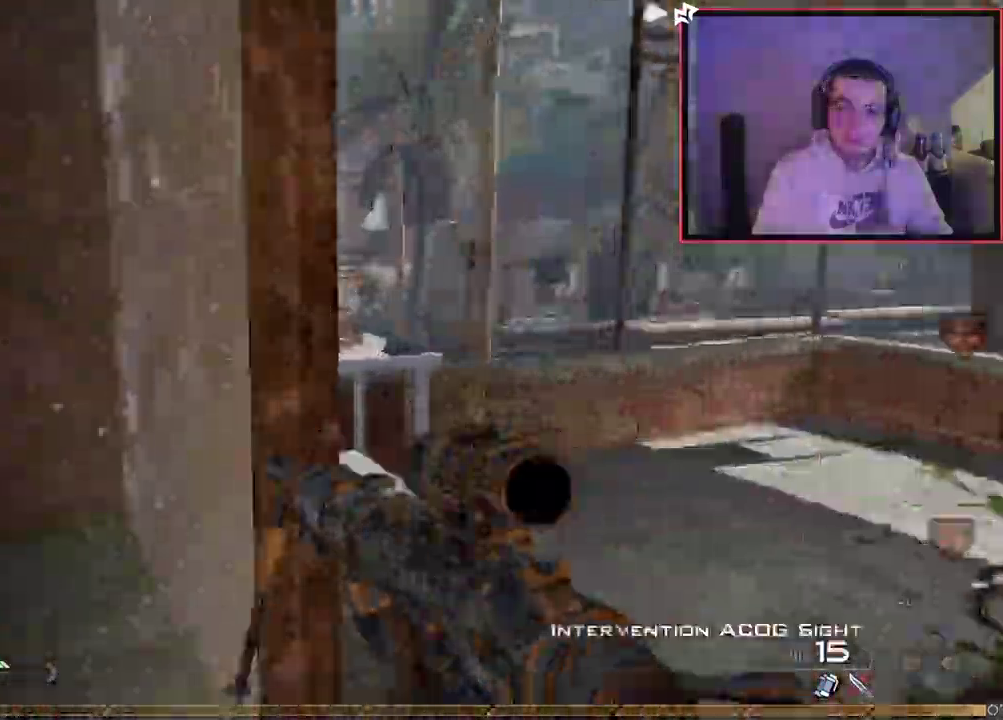
{"dt_ms": 600, "buttons": ["CROSS", "CIRCLE"], "left_stick": "up", "right_stick": "center", "events": [[67, "right_stick", "right"], [233, "right_stick", "center"], [500, "left_stick", "up"], [534, "CROSS", "down"], [600, "CIRCLE", "down"]]}
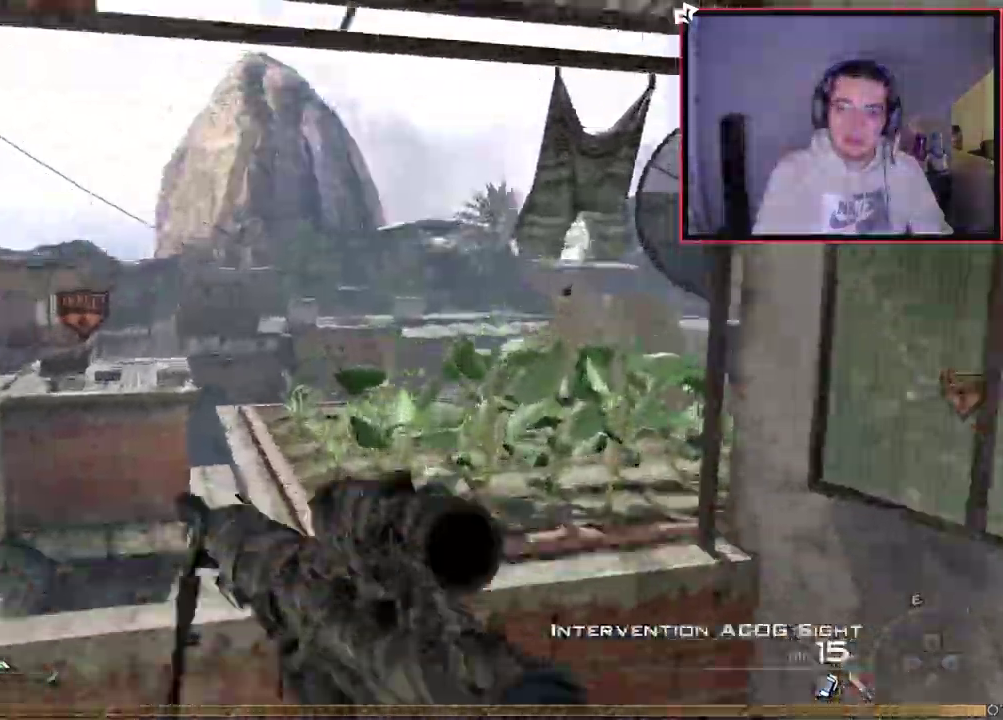
{"dt_ms": 601, "buttons": [], "left_stick": "up", "right_stick": "left", "events": [[17, "CROSS", "up"], [84, "CIRCLE", "up"], [584, "right_stick", "left"]]}
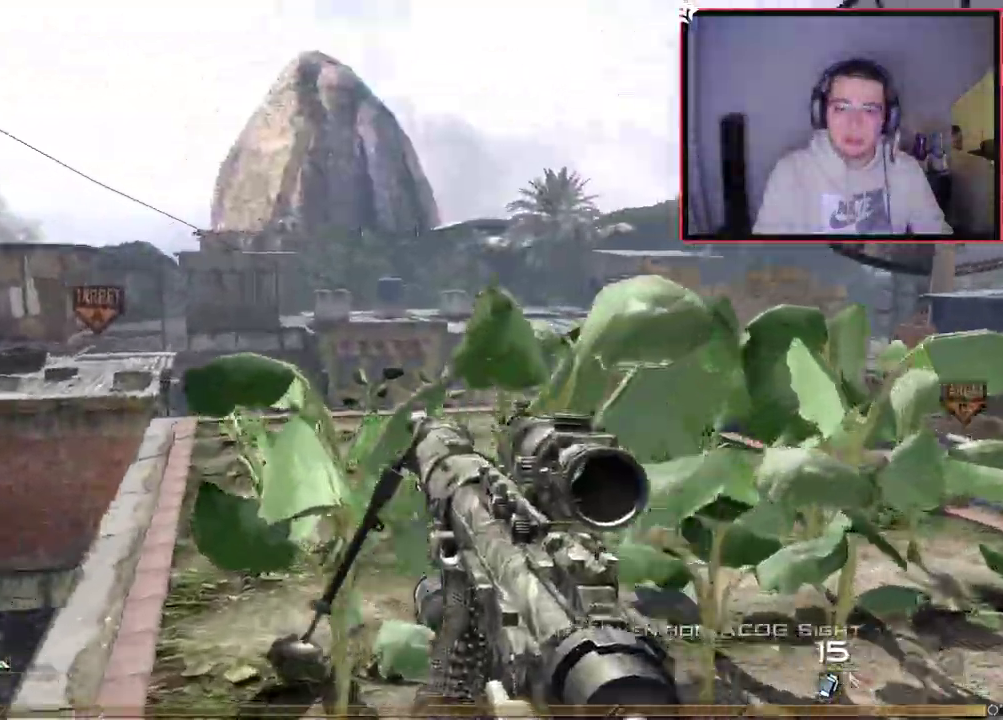
{"dt_ms": 300, "buttons": [], "left_stick": "up", "right_stick": "center", "events": [[33, "right_stick", "center"], [150, "CROSS", "down"], [267, "CROSS", "up"]]}